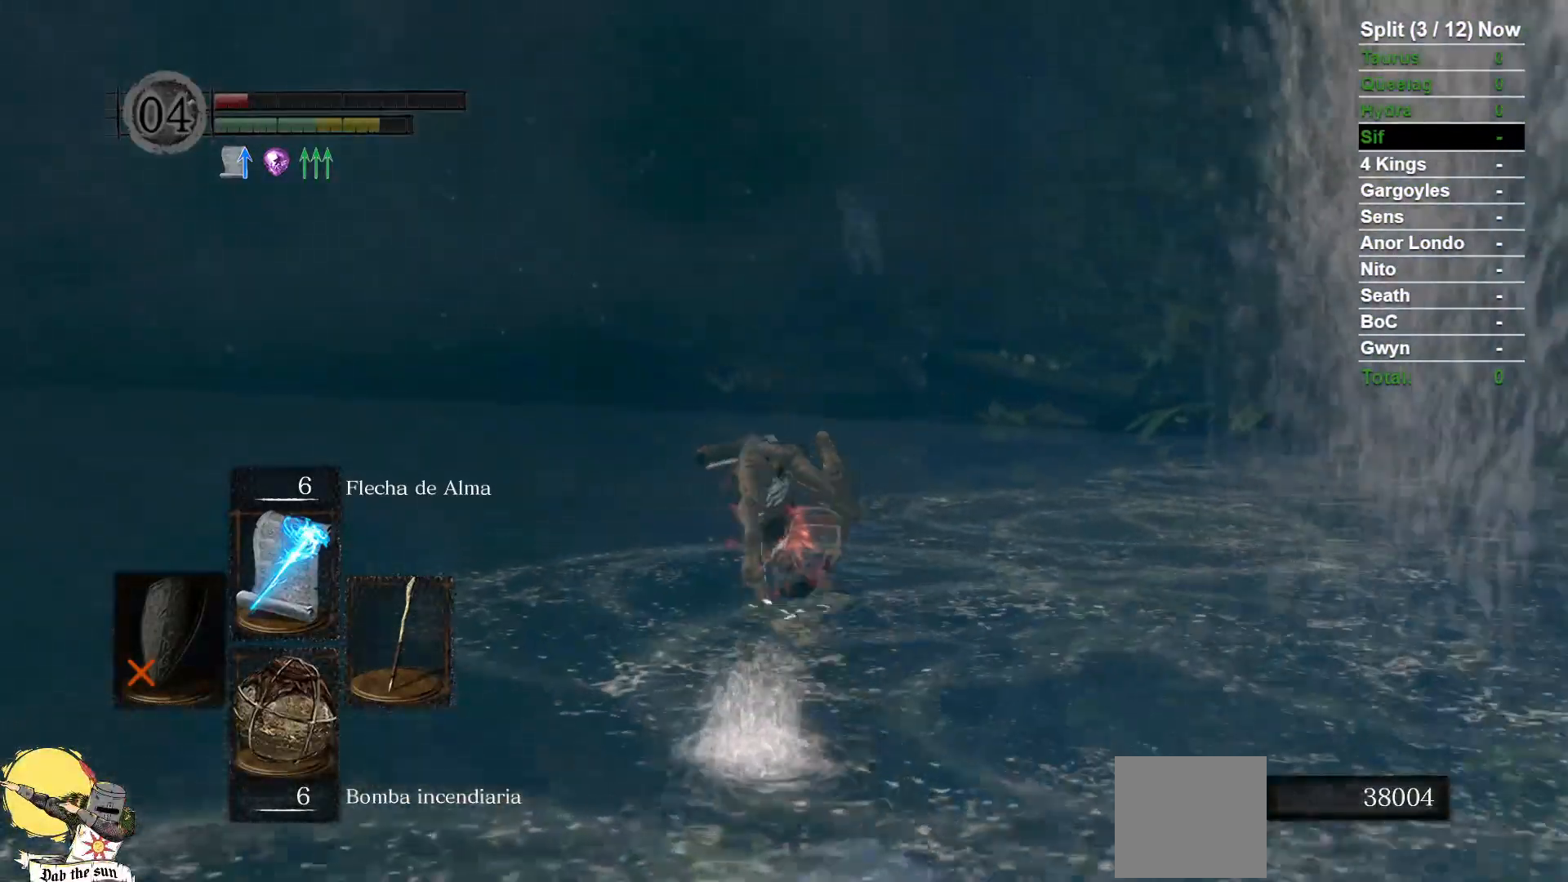
Gameplay with a controller (Xbox layout); each line is a JSON object with the inputs held at the frame after it (dt_ms = milliseconds from this image to that frame). "events" lists button and stick changes between this image and that frame as [ms after this image, input, new state], when the widget could be followed in between. Not read: SELECT START.
{"dt_ms": 500, "buttons": [], "left_stick": "up", "right_stick": "center", "events": []}
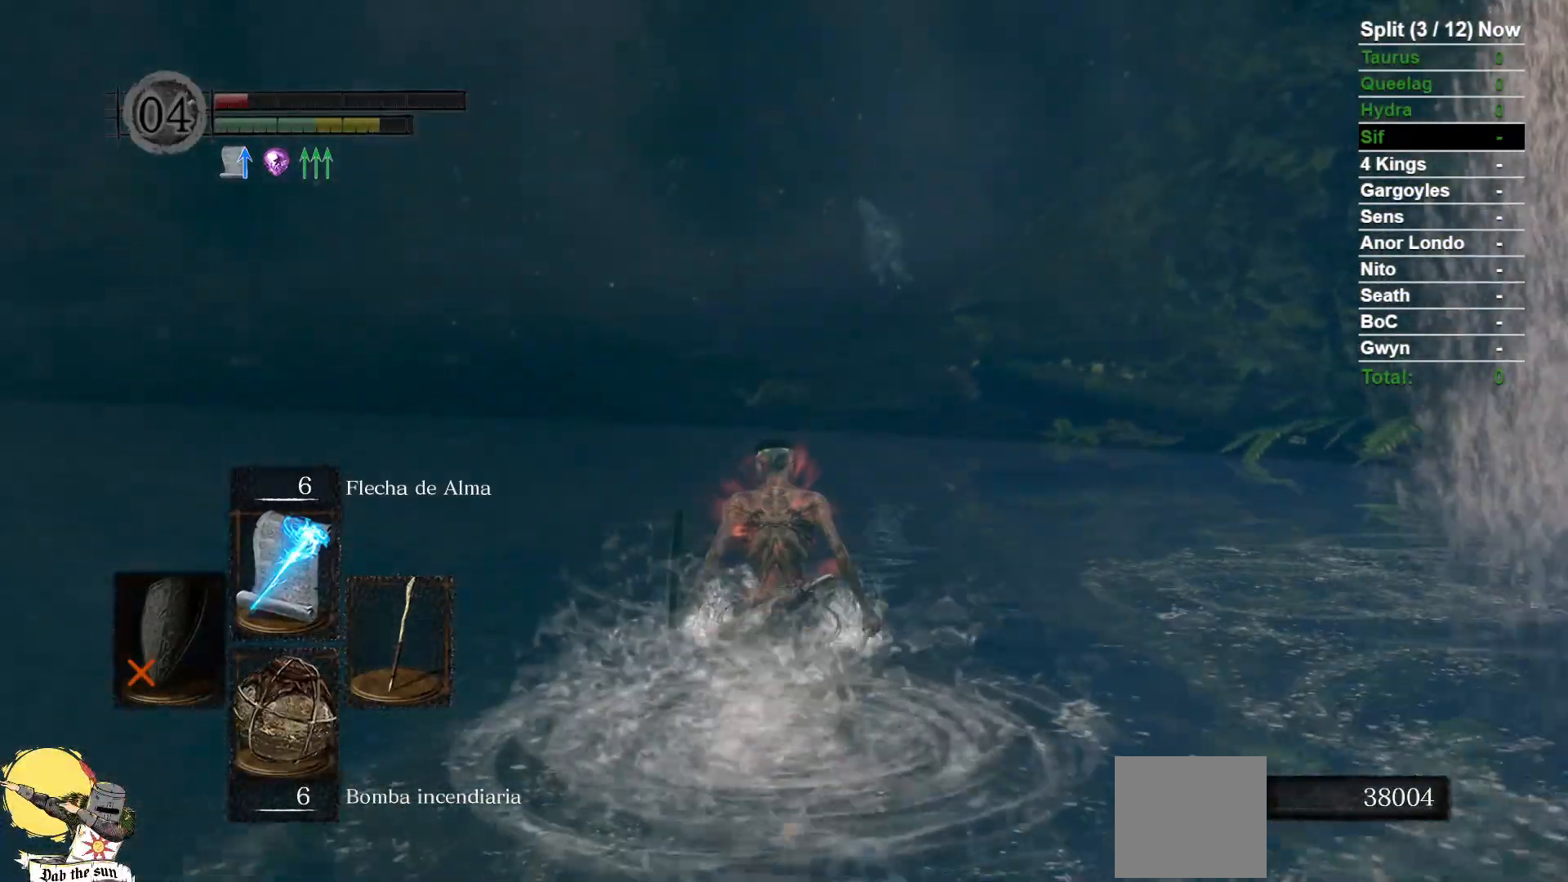
{"dt_ms": 500, "buttons": [], "left_stick": "up", "right_stick": "center", "events": []}
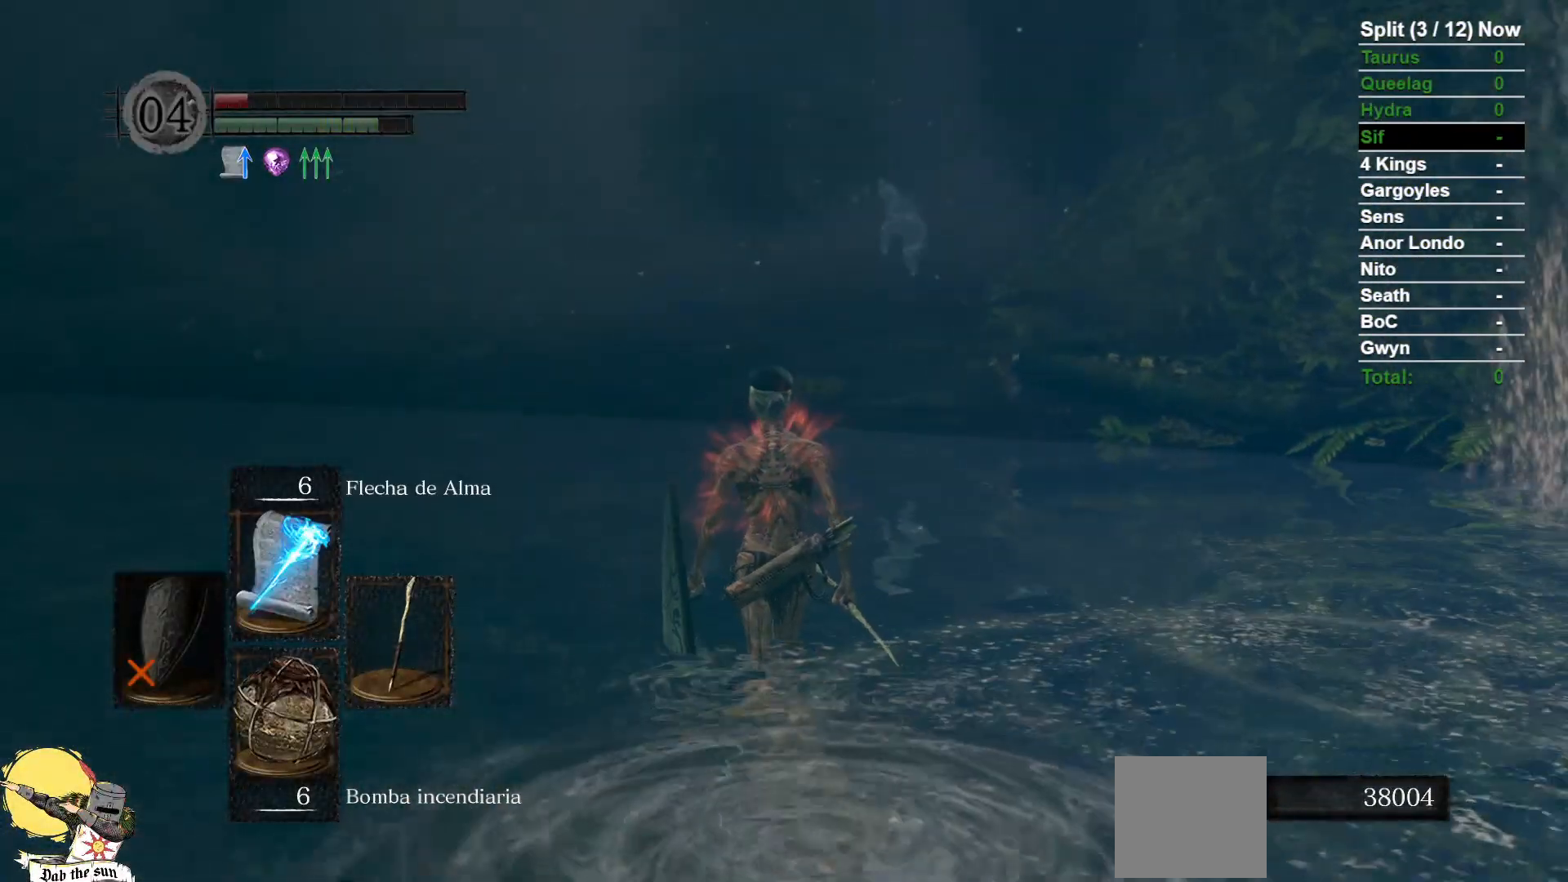
{"dt_ms": 1000, "buttons": [], "left_stick": "up", "right_stick": "center"}
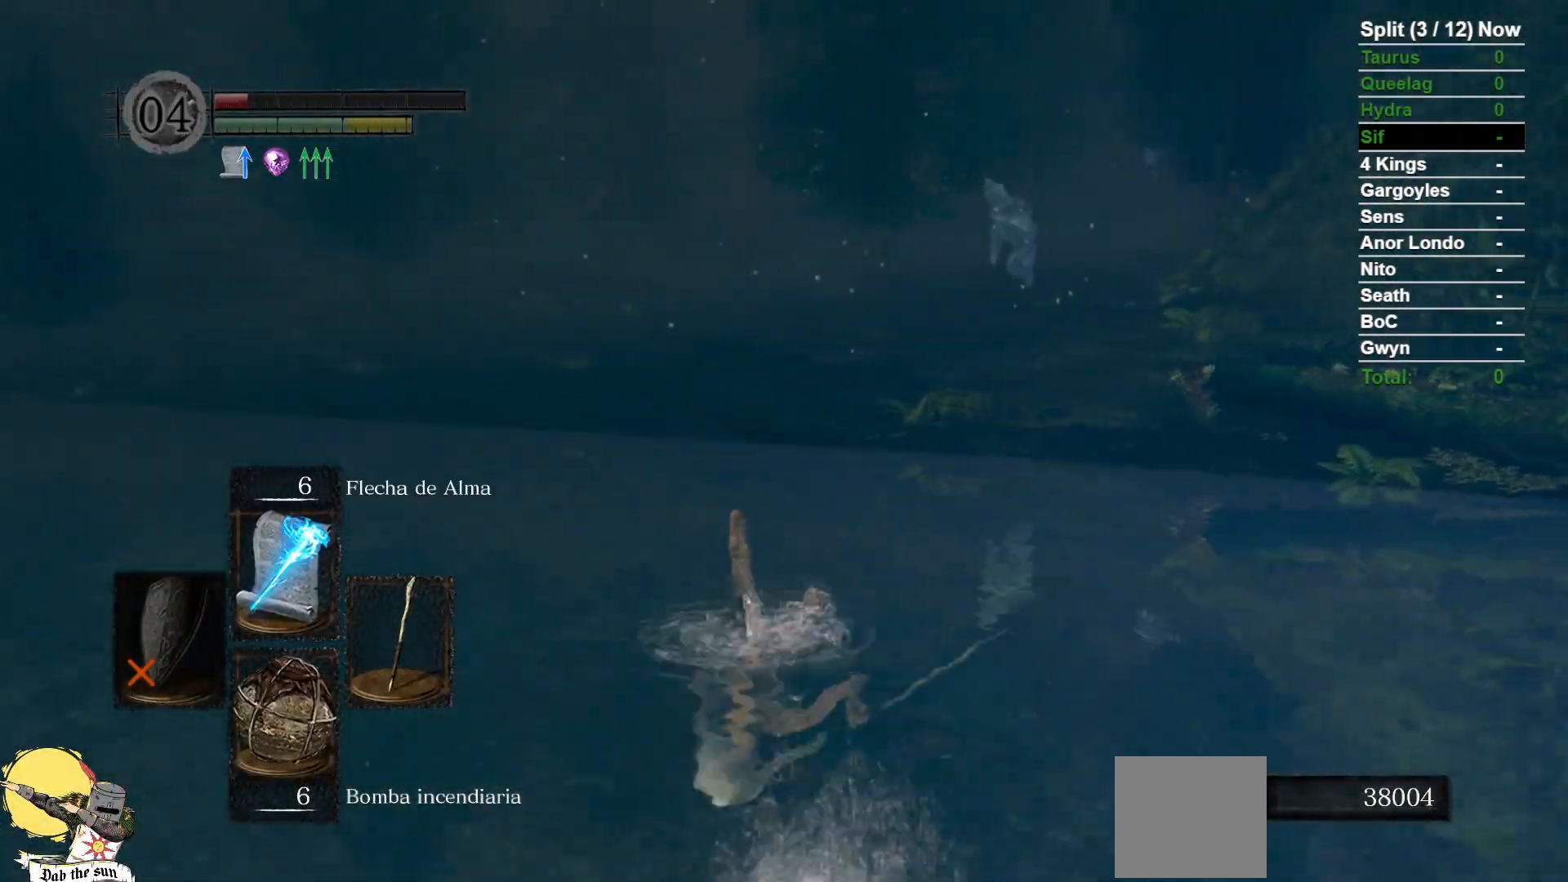
{"dt_ms": 500, "buttons": [], "left_stick": "up", "right_stick": "center", "events": [[200, "B", "down"], [283, "B", "up"], [400, "B", "down"], [500, "B", "up"]]}
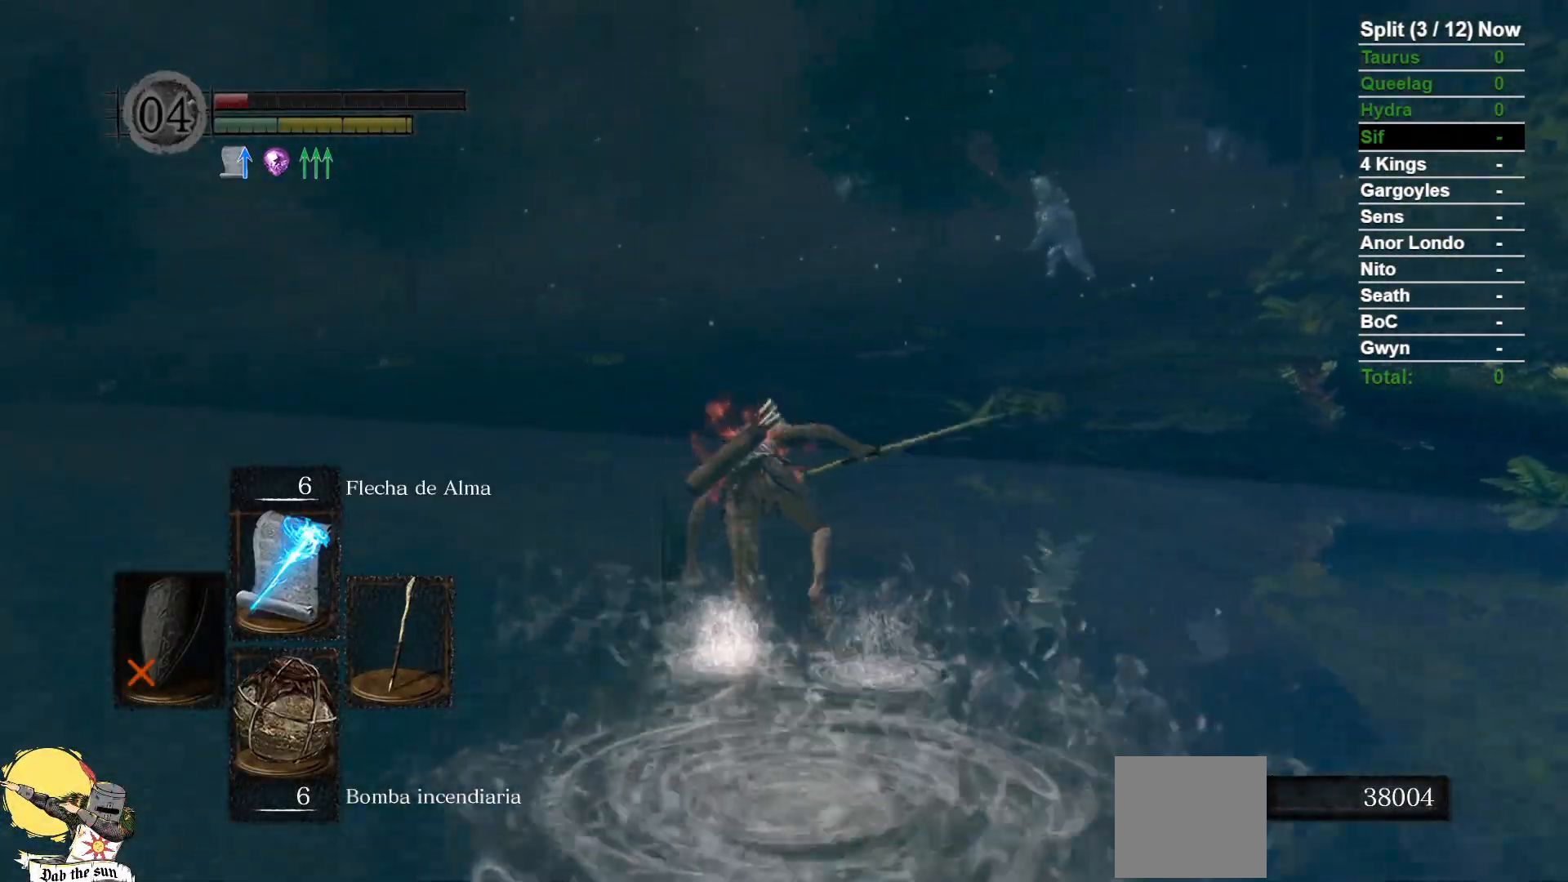
{"dt_ms": 500, "buttons": [], "left_stick": "up", "right_stick": "center", "events": []}